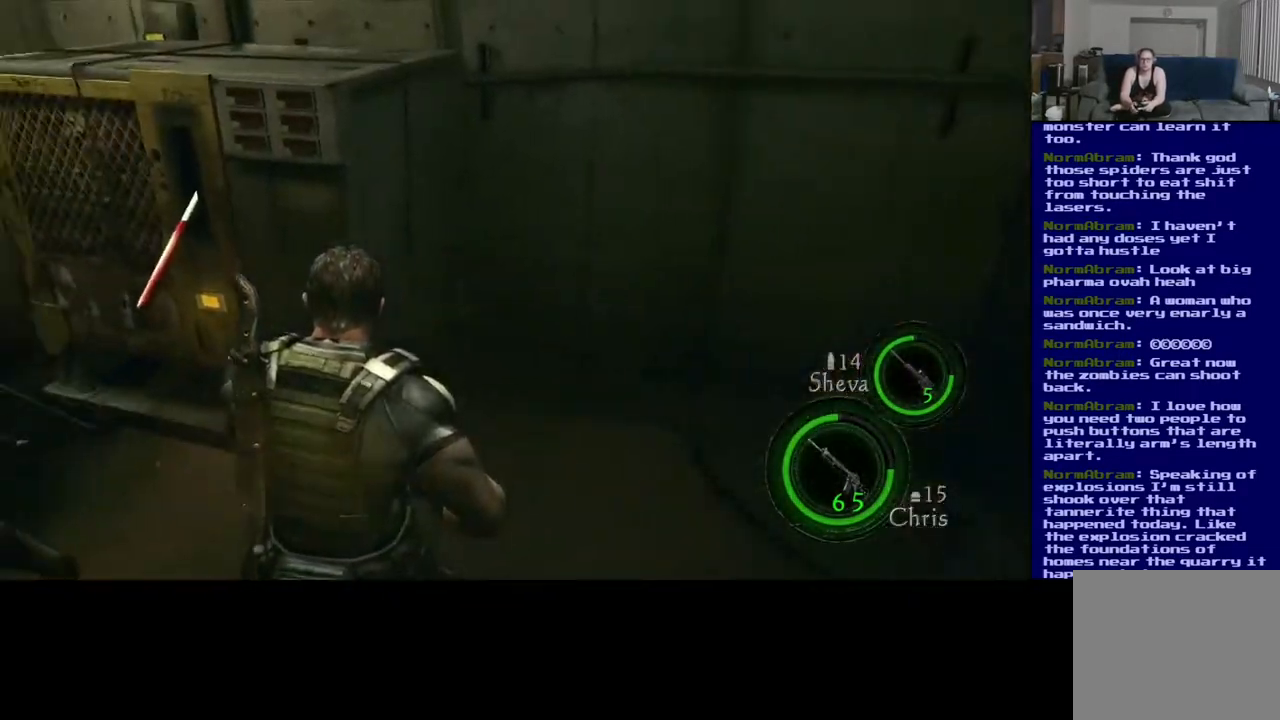
Gameplay with a controller (Xbox layout); each line is a JSON object with the inputs held at the frame after it. "events" lists button and stick changes between this image and that frame as [ms after this image, input, new state], when the widget could be followed in between.
{"buttons": [], "left_stick": "up", "right_stick": "left", "events": [[167, "right_stick", "center"], [400, "right_stick", "left"]]}
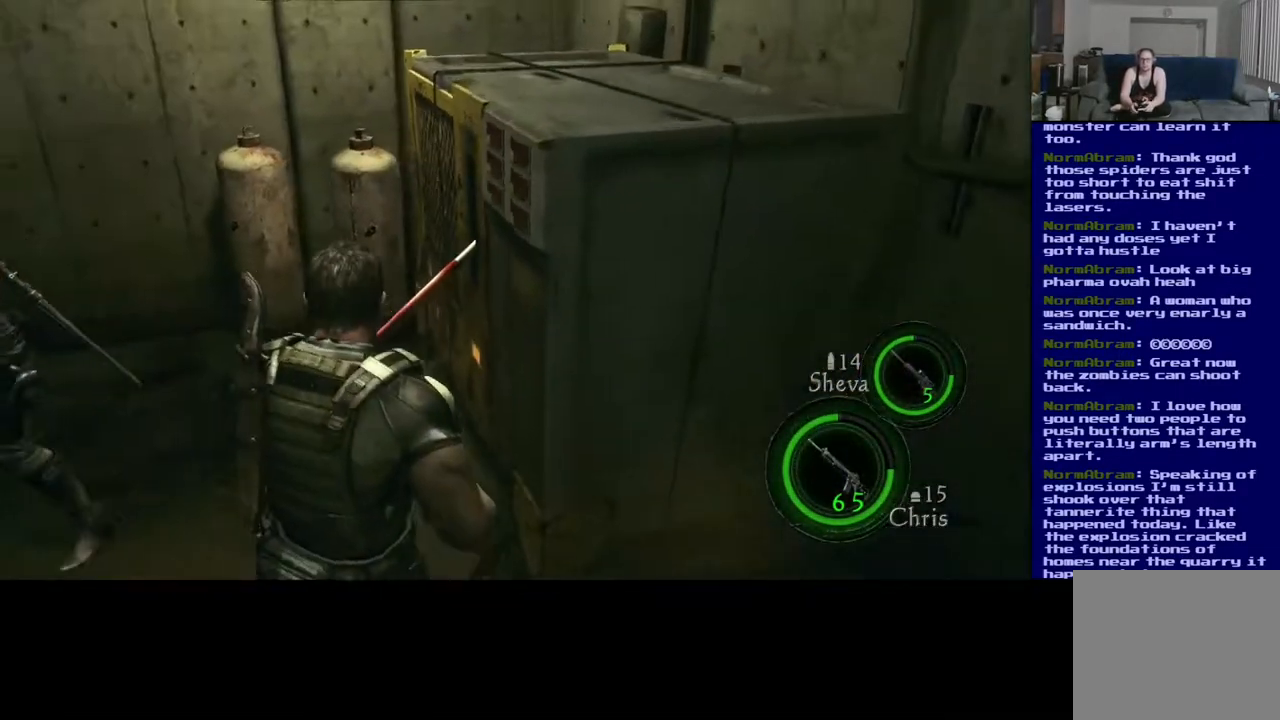
{"buttons": [], "left_stick": "up", "right_stick": "center", "events": [[183, "left_stick", "up-left"], [400, "left_stick", "up"], [483, "right_stick", "center"]]}
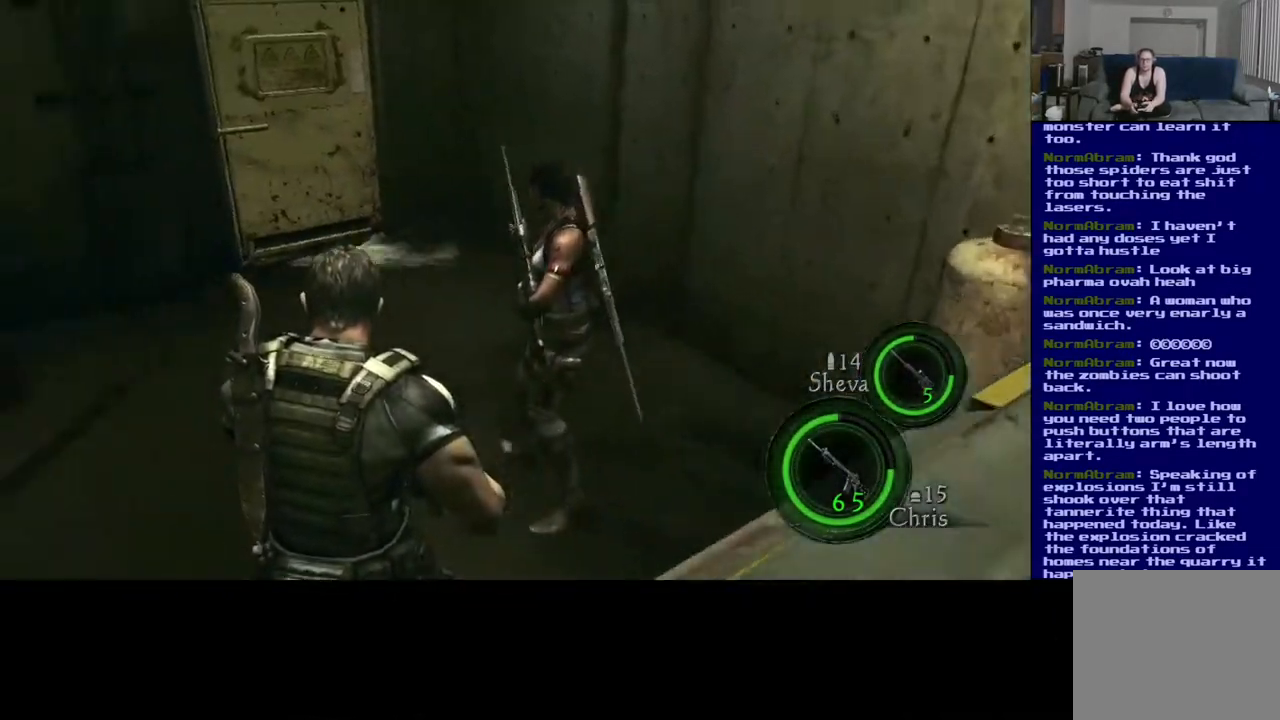
{"buttons": [], "left_stick": "down-left", "right_stick": "up-left", "events": [[133, "right_stick", "left"], [217, "left_stick", "down-left"], [367, "right_stick", "up-left"]]}
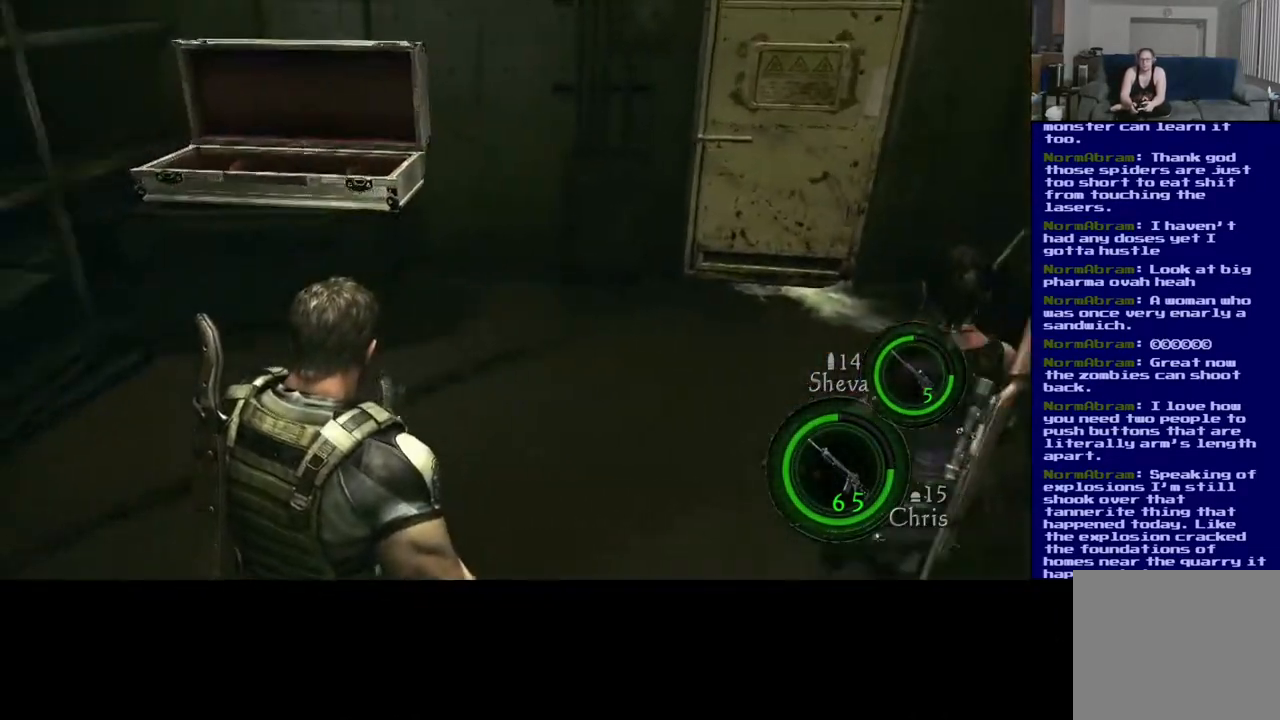
{"buttons": [], "left_stick": "up-left", "right_stick": "center", "events": [[233, "left_stick", "up-left"], [400, "right_stick", "center"]]}
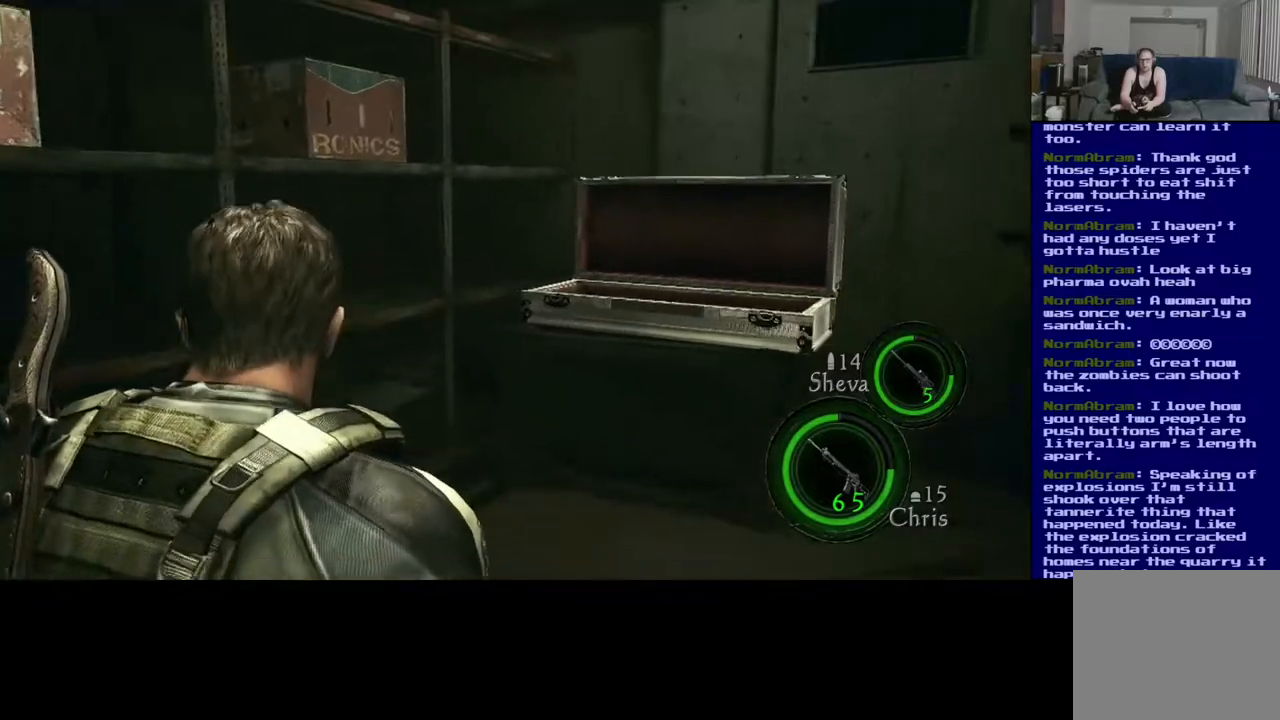
{"buttons": [], "left_stick": "up", "right_stick": "center", "events": [[217, "left_stick", "center"], [283, "left_stick", "up"]]}
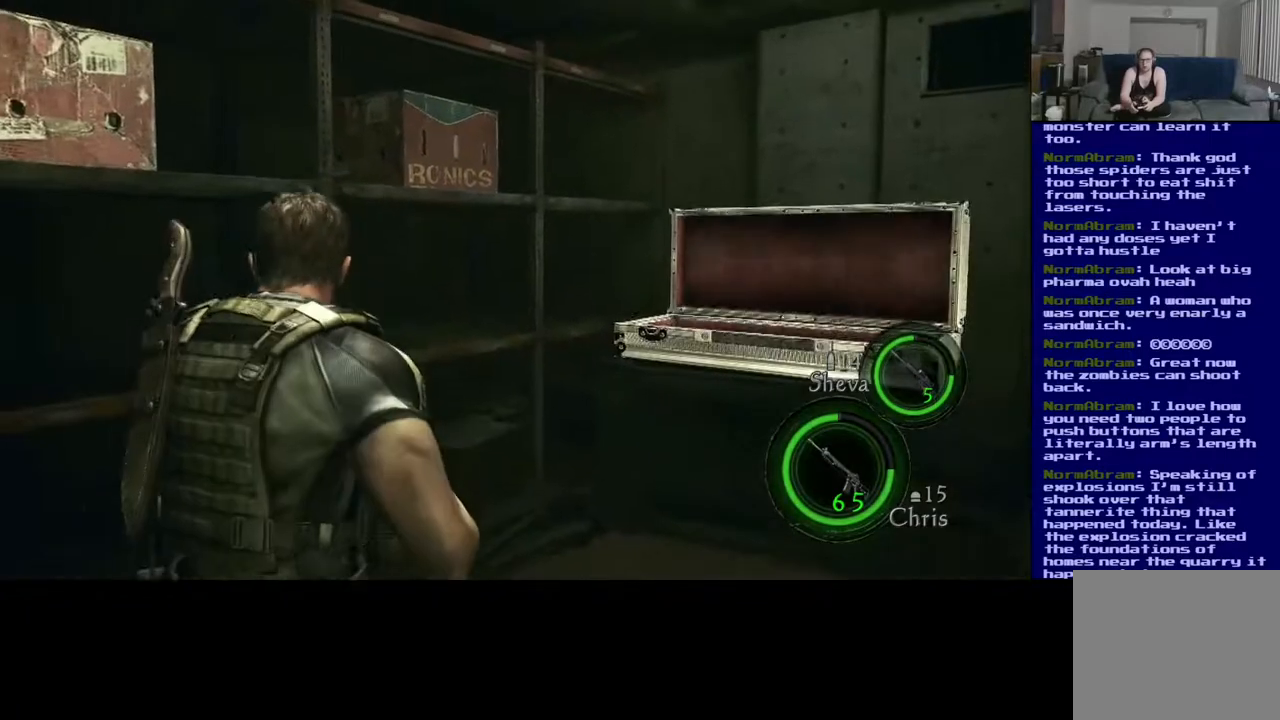
{"buttons": [], "left_stick": "up-right", "right_stick": "center", "events": [[417, "left_stick", "up-right"]]}
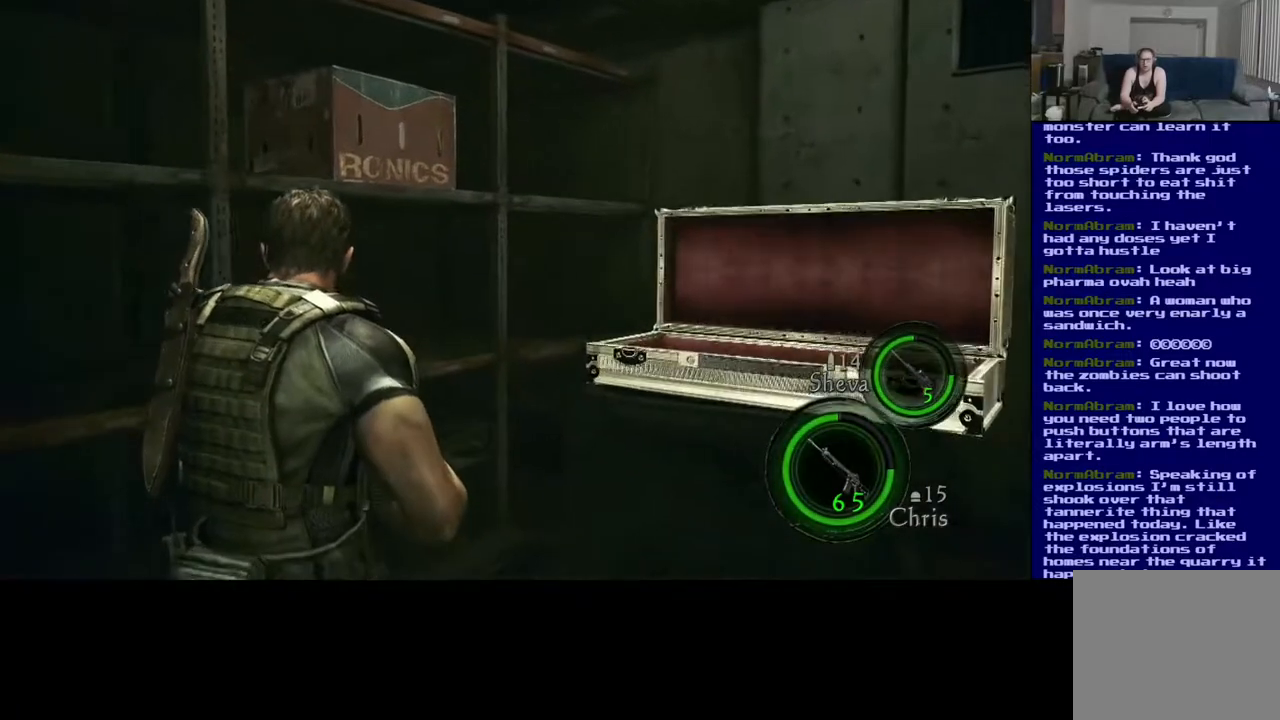
{"buttons": [], "left_stick": "center", "right_stick": "center", "events": [[250, "left_stick", "center"], [350, "right_stick", "up-left"], [500, "right_stick", "center"]]}
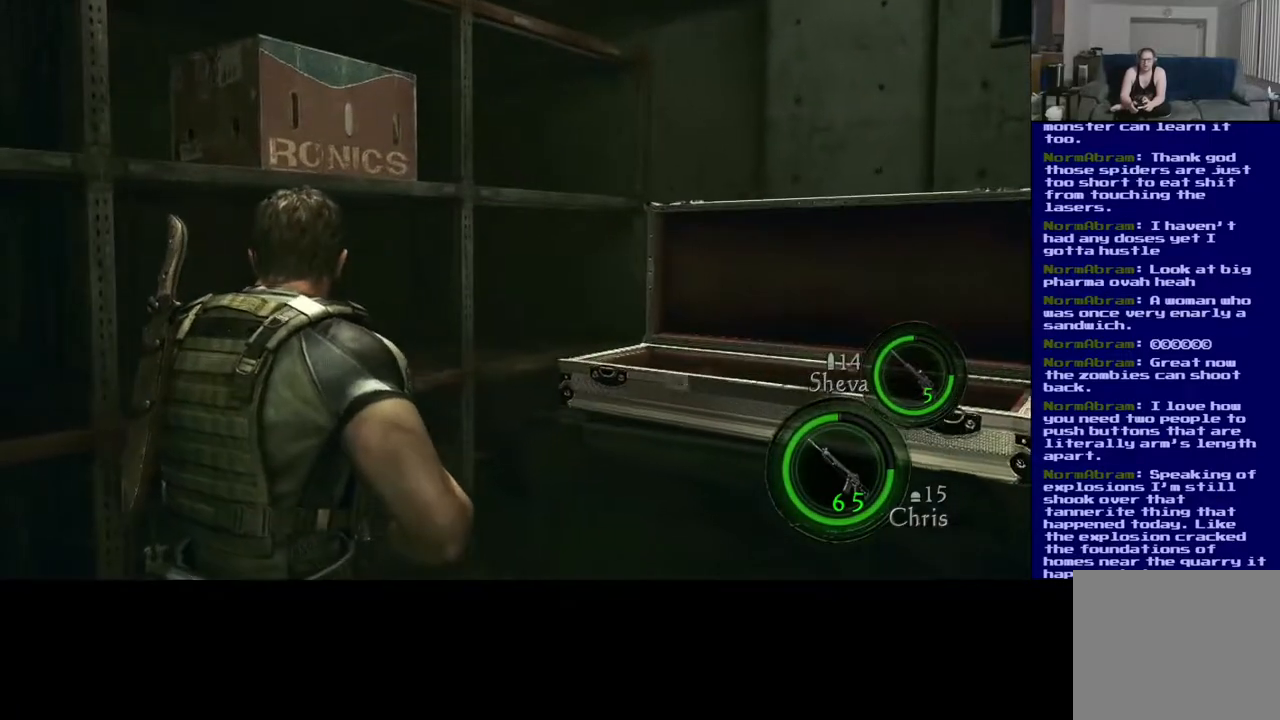
{"buttons": [], "left_stick": "center", "right_stick": "center", "events": [[200, "right_stick", "up-left"], [317, "right_stick", "center"]]}
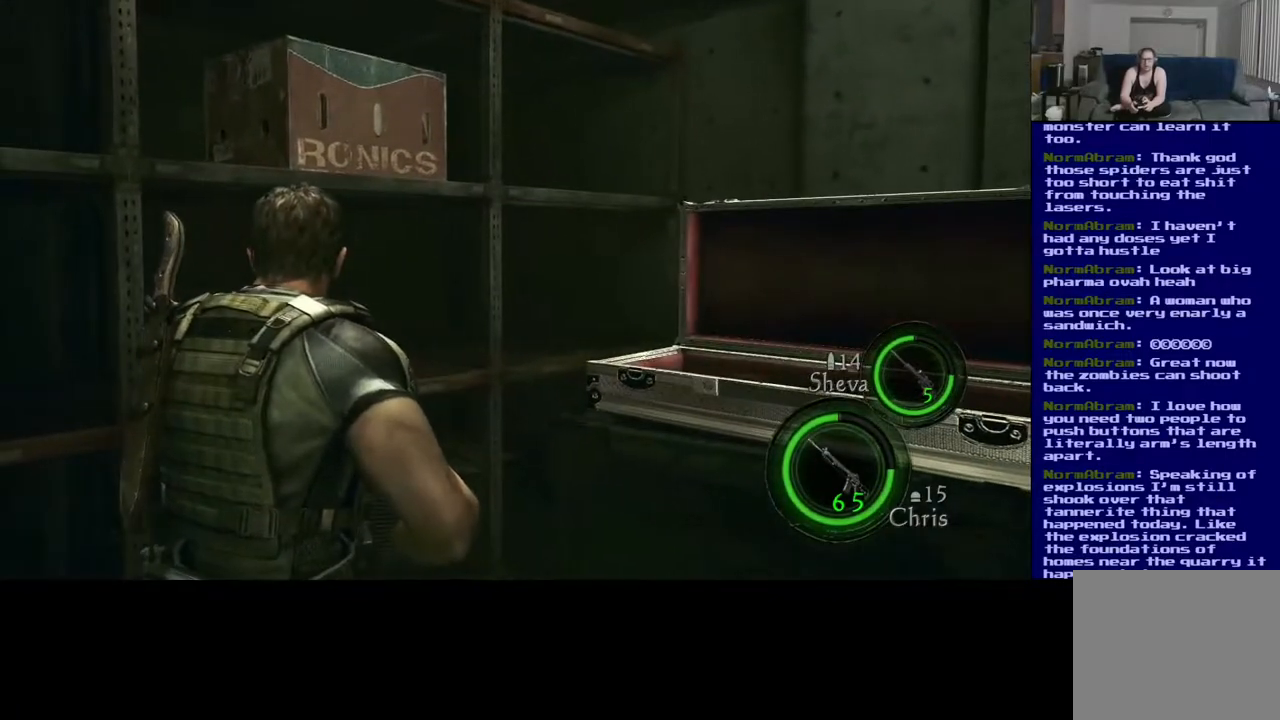
{"buttons": [], "left_stick": "center", "right_stick": "up-left", "events": [[467, "right_stick", "up-left"]]}
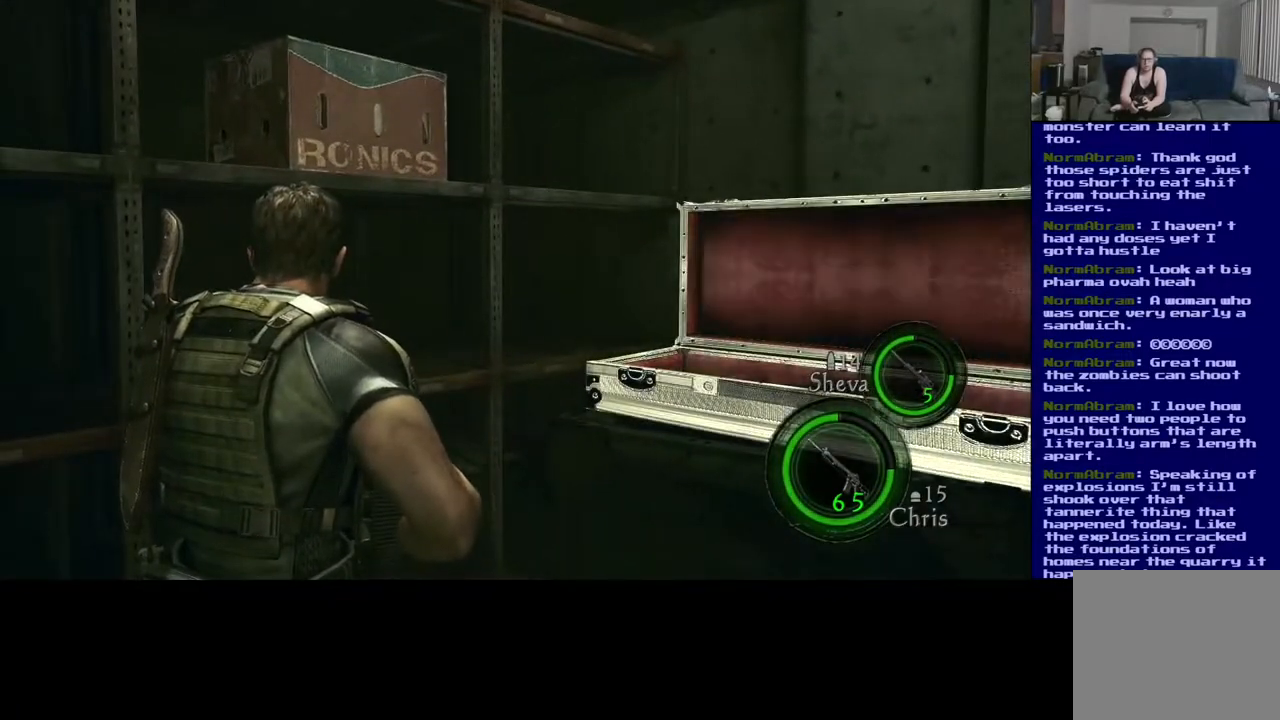
{"buttons": [], "left_stick": "left", "right_stick": "left", "events": [[100, "left_stick", "down-left"], [150, "right_stick", "left"], [483, "left_stick", "left"]]}
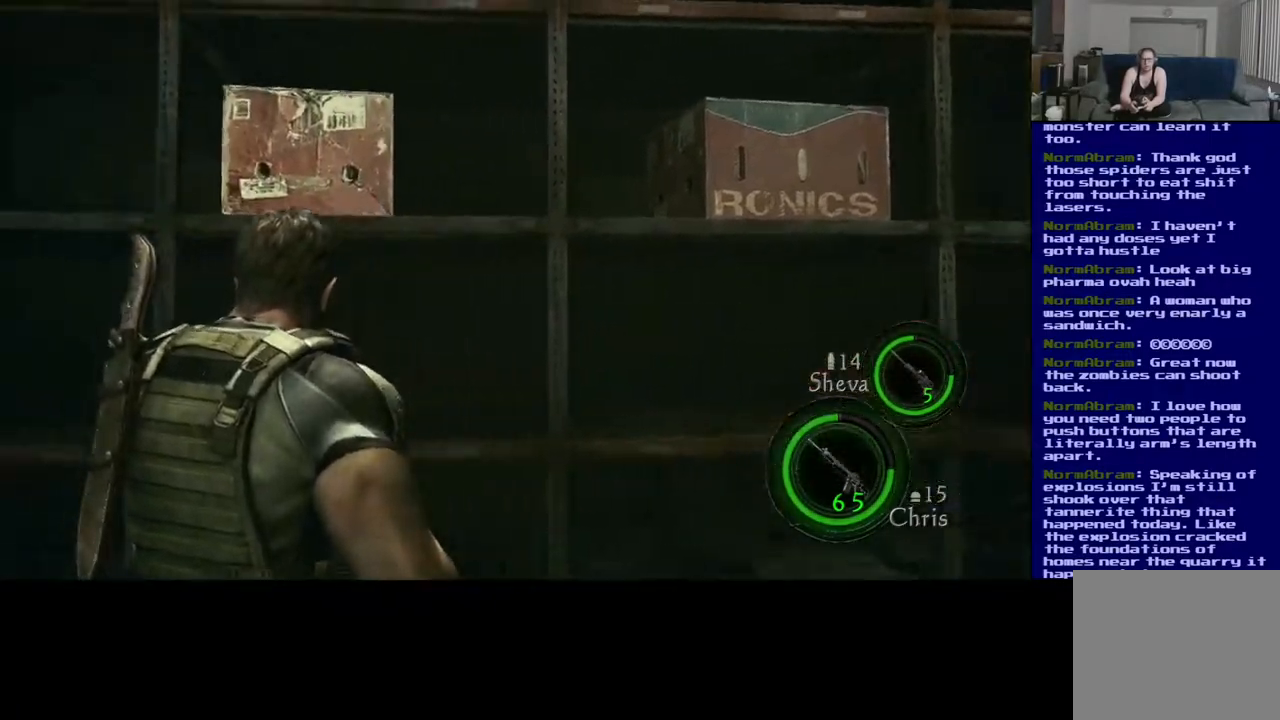
{"buttons": [], "left_stick": "center", "right_stick": "center", "events": [[50, "right_stick", "center"], [117, "left_stick", "center"]]}
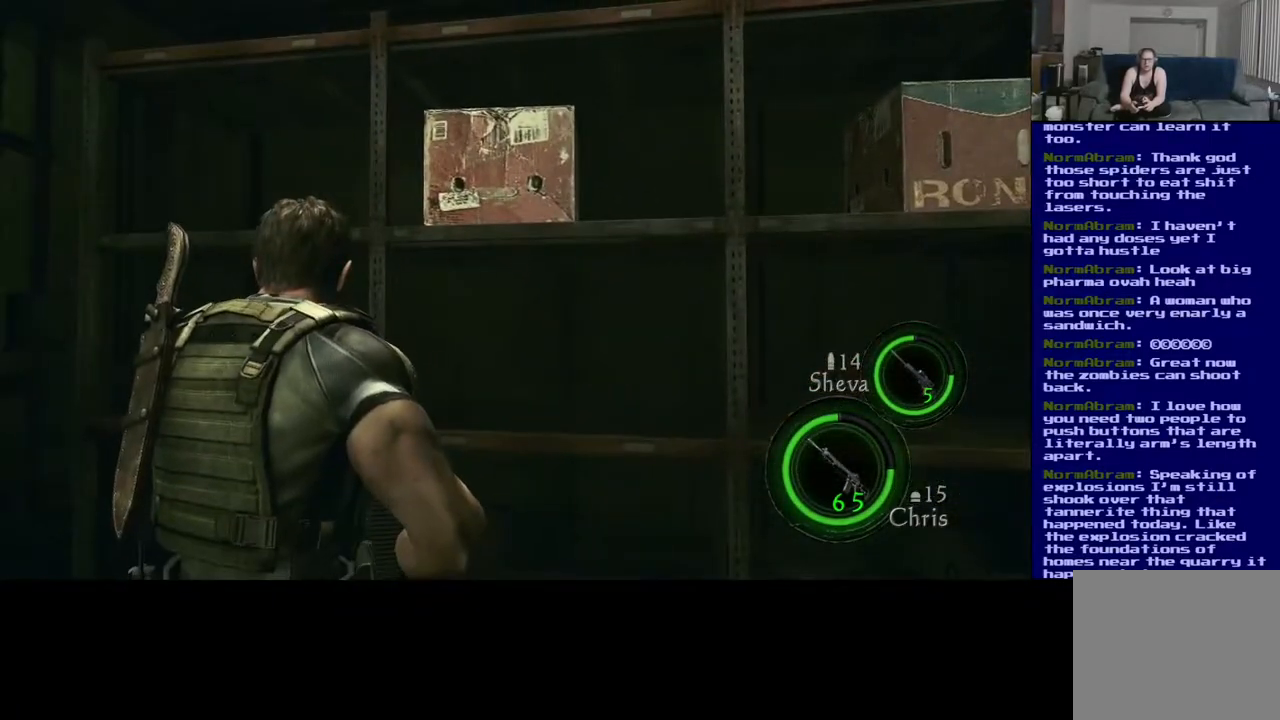
{"buttons": [], "left_stick": "center", "right_stick": "right", "events": [[200, "right_stick", "right"]]}
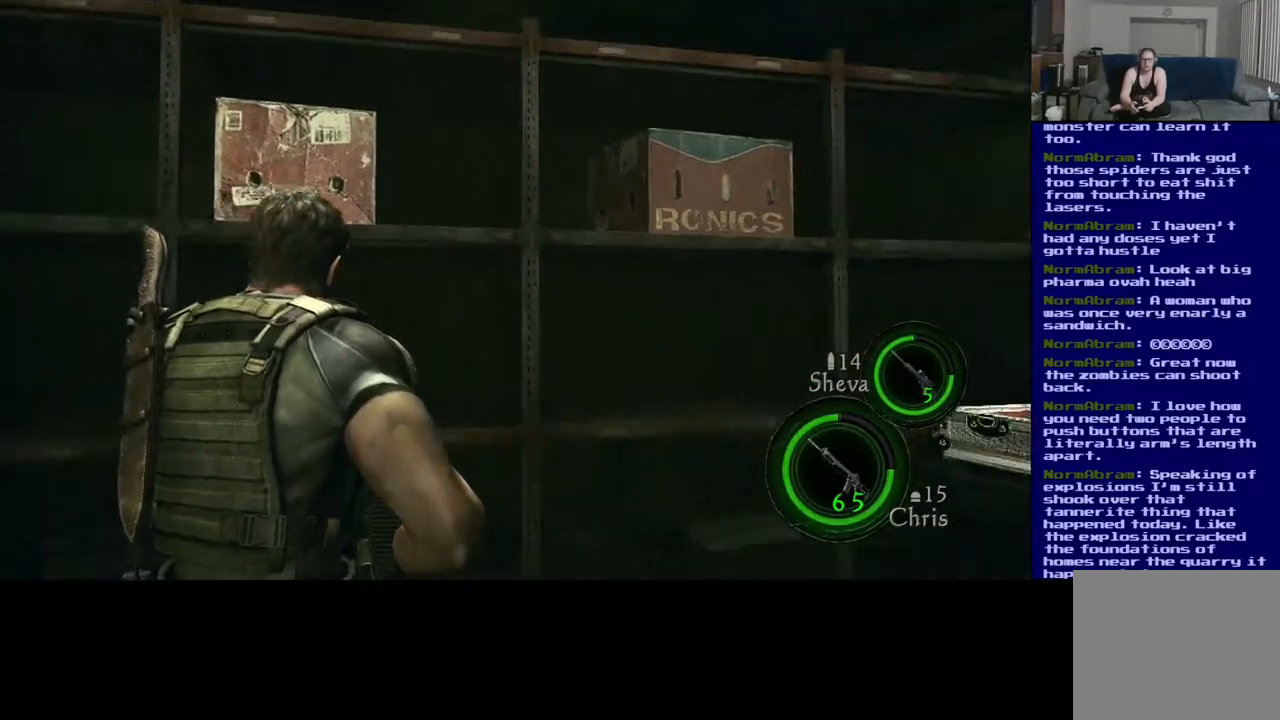
{"buttons": [], "left_stick": "center", "right_stick": "center", "events": [[133, "right_stick", "center"]]}
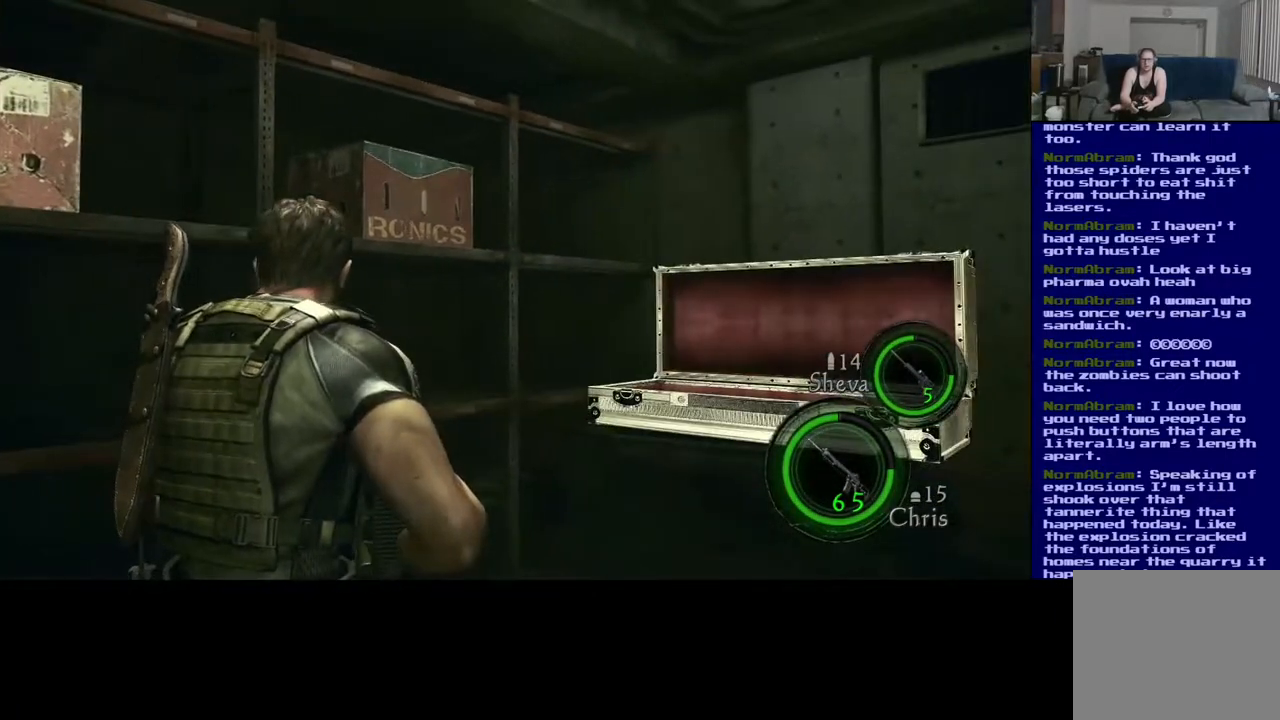
{"buttons": [], "left_stick": "up-right", "right_stick": "right", "events": [[283, "right_stick", "right"], [333, "left_stick", "up-right"]]}
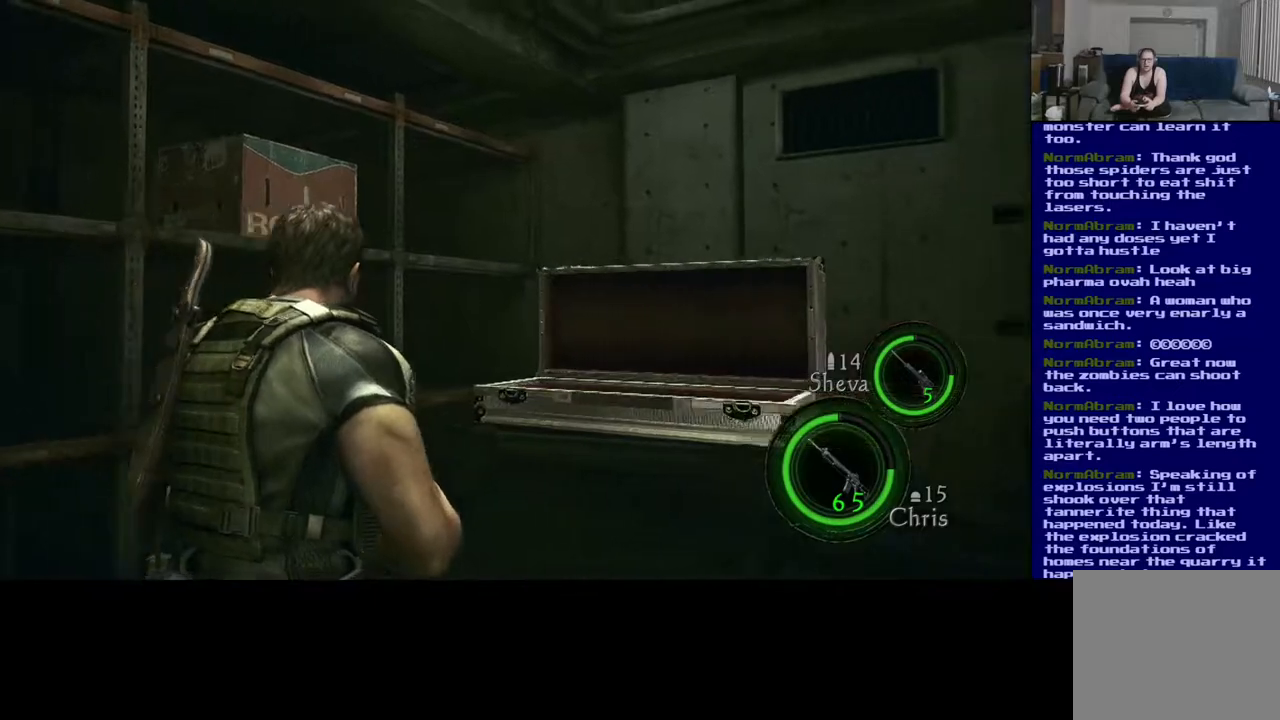
{"buttons": ["L3"], "left_stick": "up-right", "right_stick": "down-left", "events": [[383, "right_stick", "down-left"], [467, "L3", "down"]]}
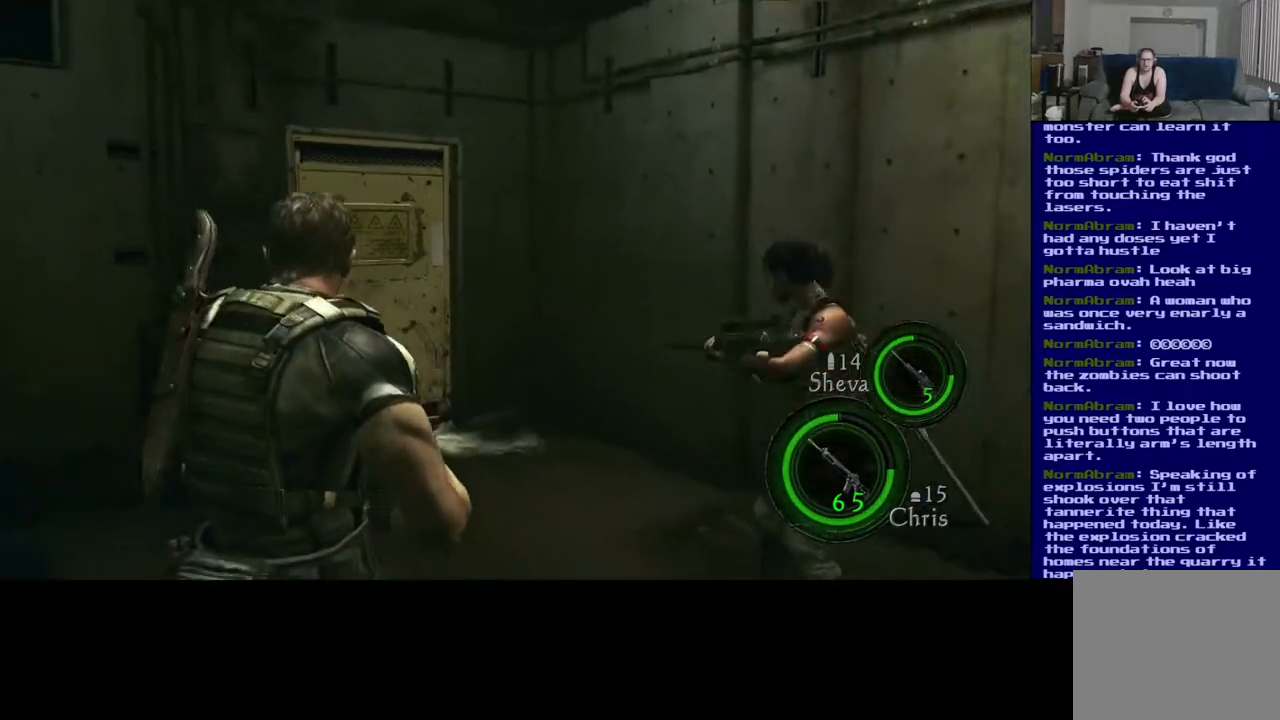
{"buttons": [], "left_stick": "up", "right_stick": "center", "events": [[83, "right_stick", "center"], [317, "left_stick", "up"], [417, "L3", "up"]]}
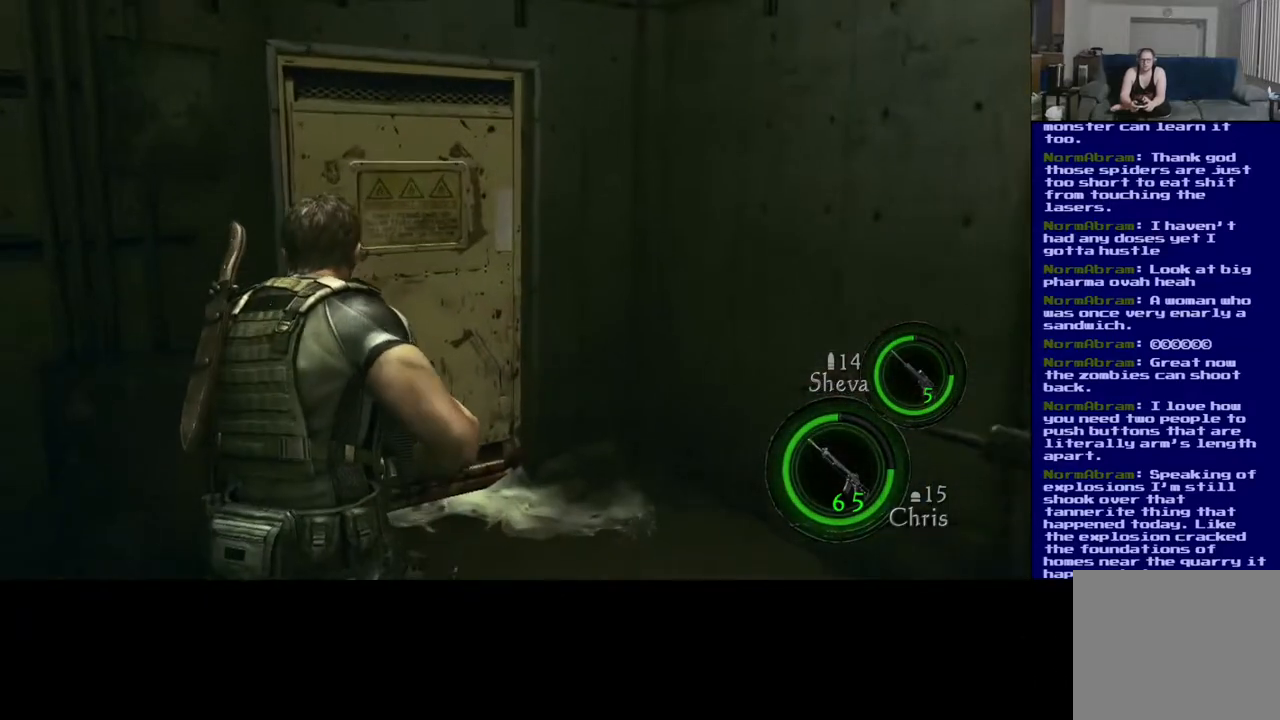
{"buttons": [], "left_stick": "center", "right_stick": "center", "events": [[50, "left_stick", "center"], [100, "left_stick", "down-left"], [117, "right_stick", "down"], [317, "right_stick", "center"], [350, "left_stick", "center"]]}
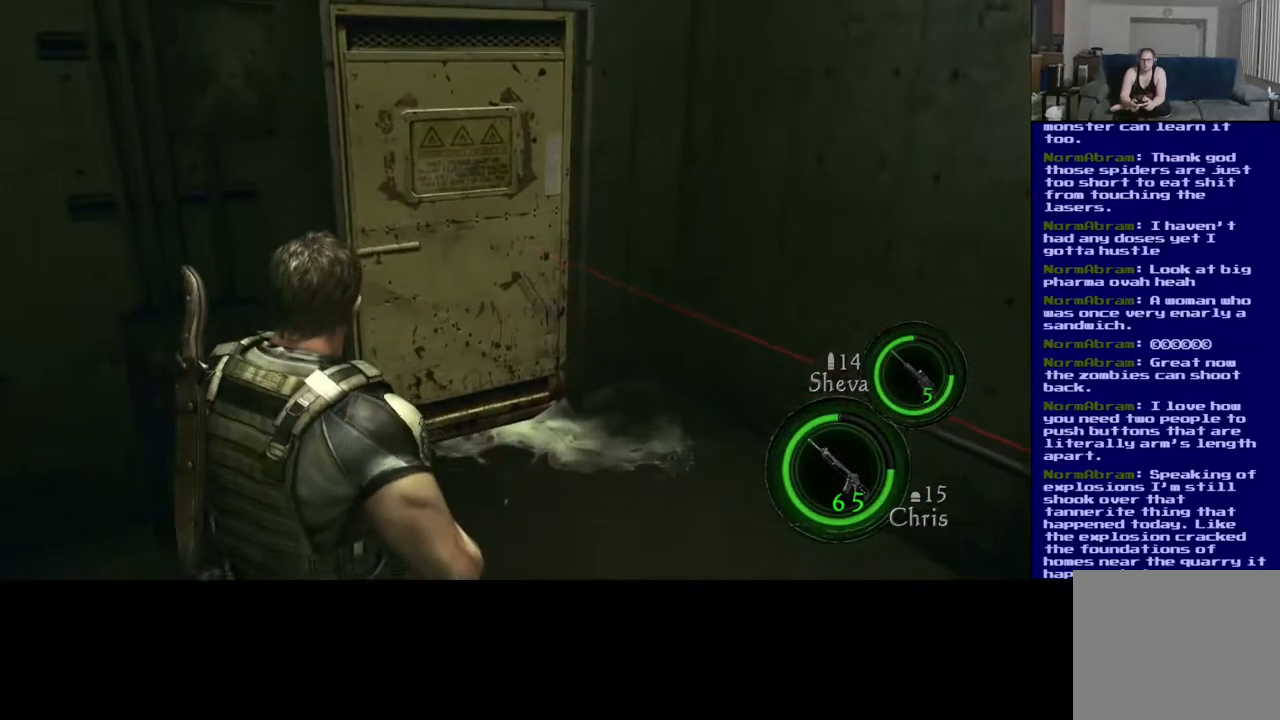
{"buttons": [], "left_stick": "up", "right_stick": "center", "events": [[67, "left_stick", "up"]]}
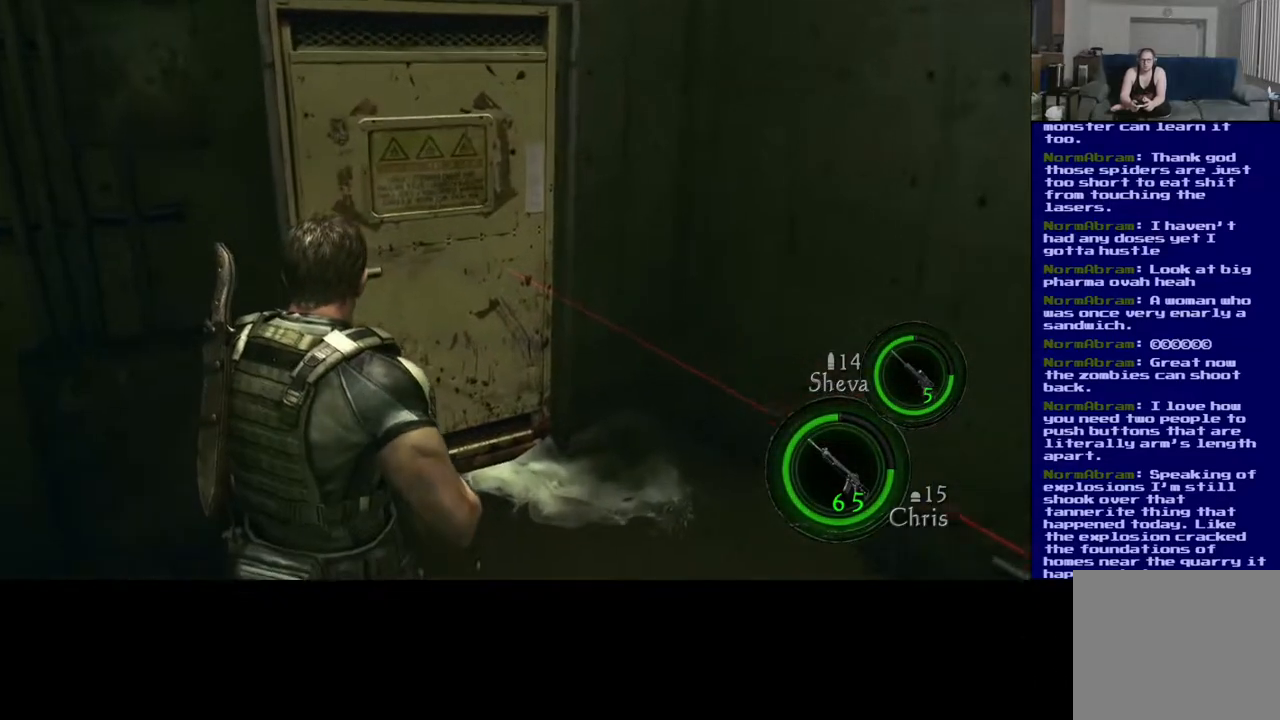
{"buttons": [], "left_stick": "center", "right_stick": "center", "events": [[383, "left_stick", "center"]]}
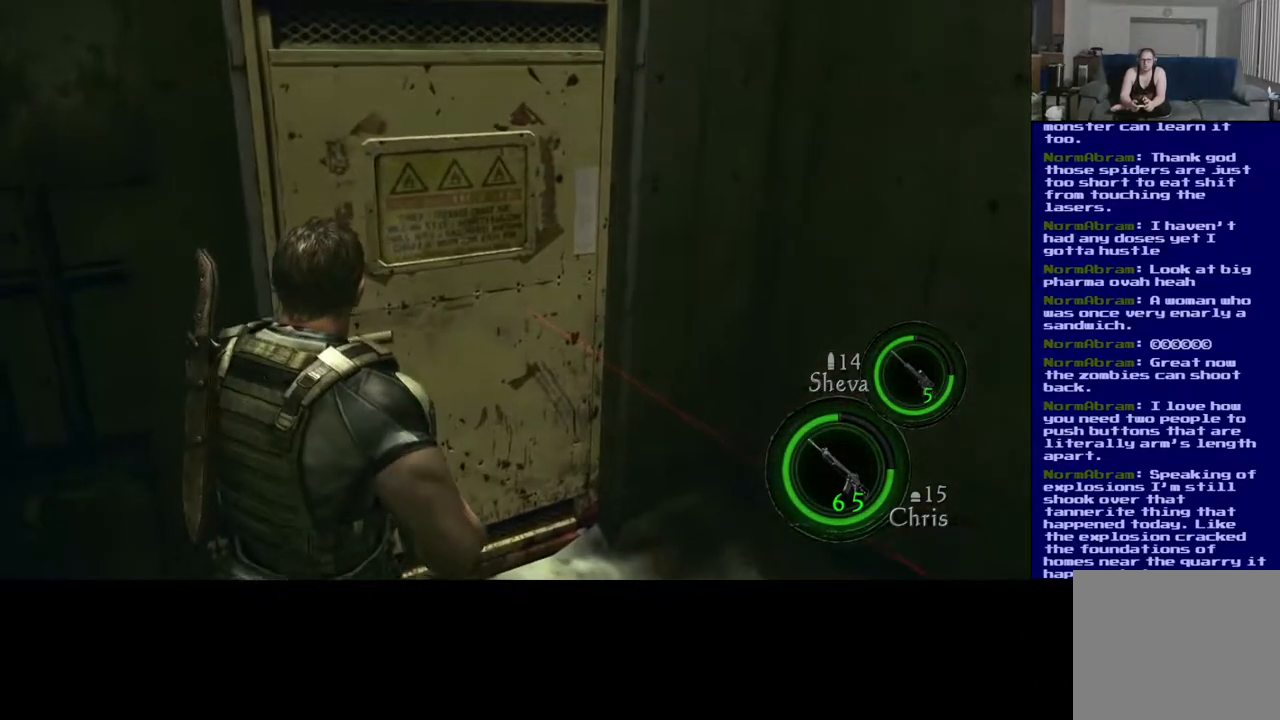
{"buttons": [], "left_stick": "center", "right_stick": "center", "events": [[50, "left_stick", "up"], [350, "left_stick", "center"]]}
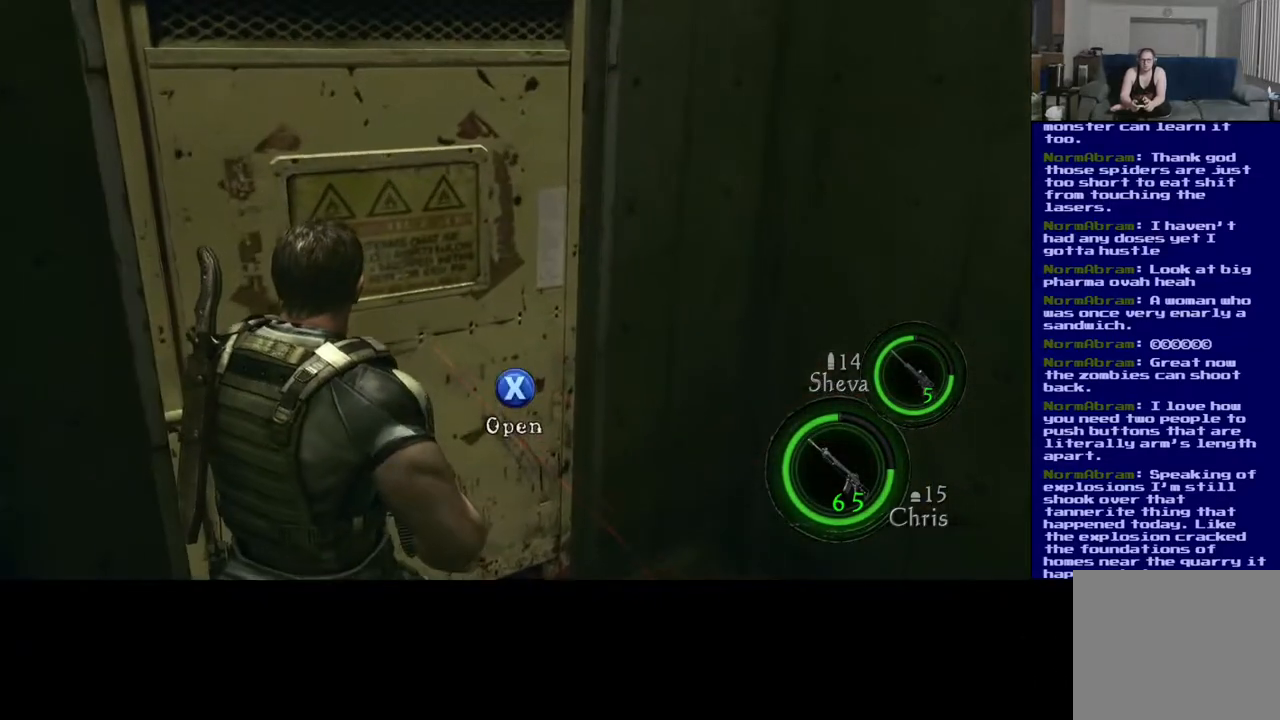
{"buttons": [], "left_stick": "center", "right_stick": "center", "events": []}
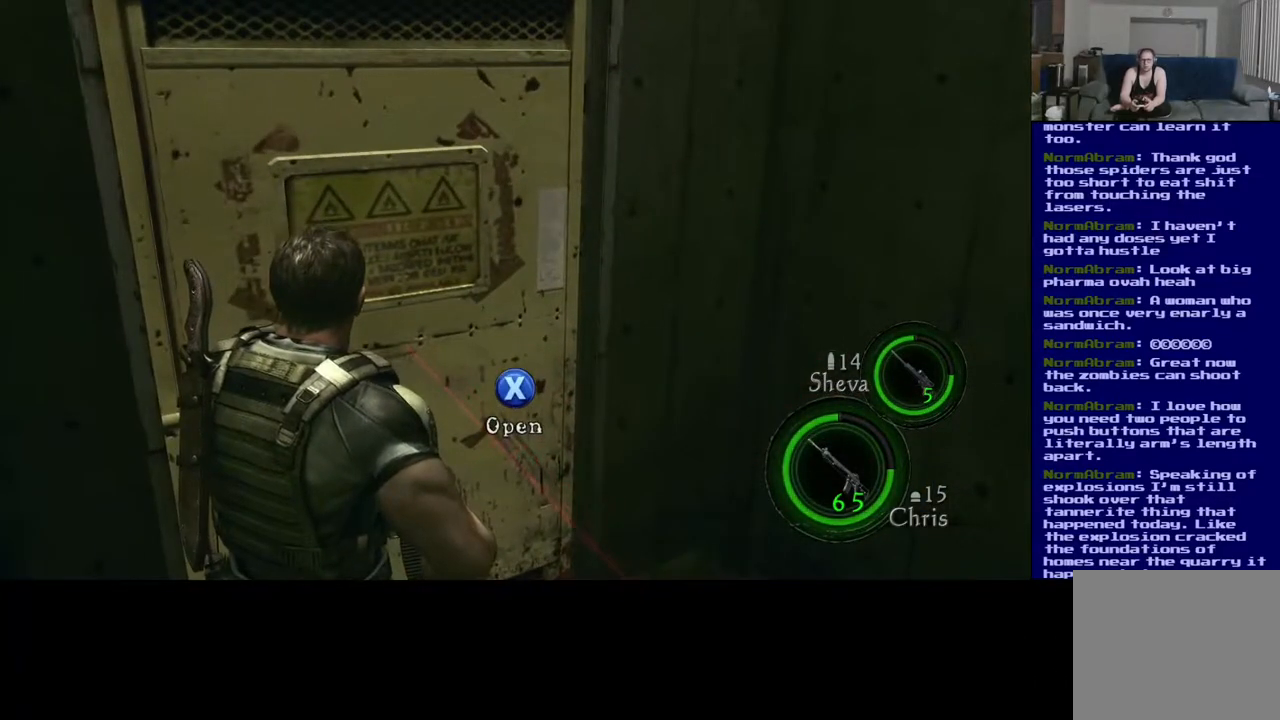
{"buttons": ["X"], "left_stick": "center", "right_stick": "center", "events": [[467, "X", "down"]]}
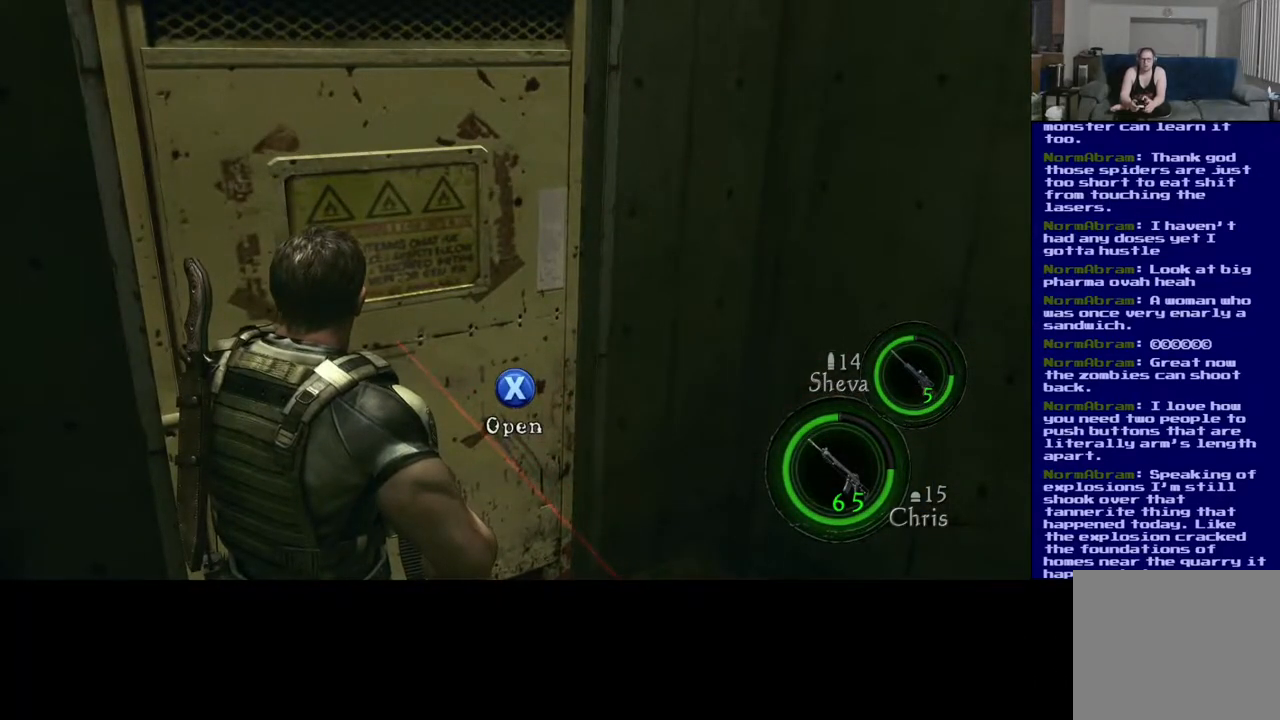
{"buttons": [], "left_stick": "center", "right_stick": "center", "events": [[133, "X", "up"]]}
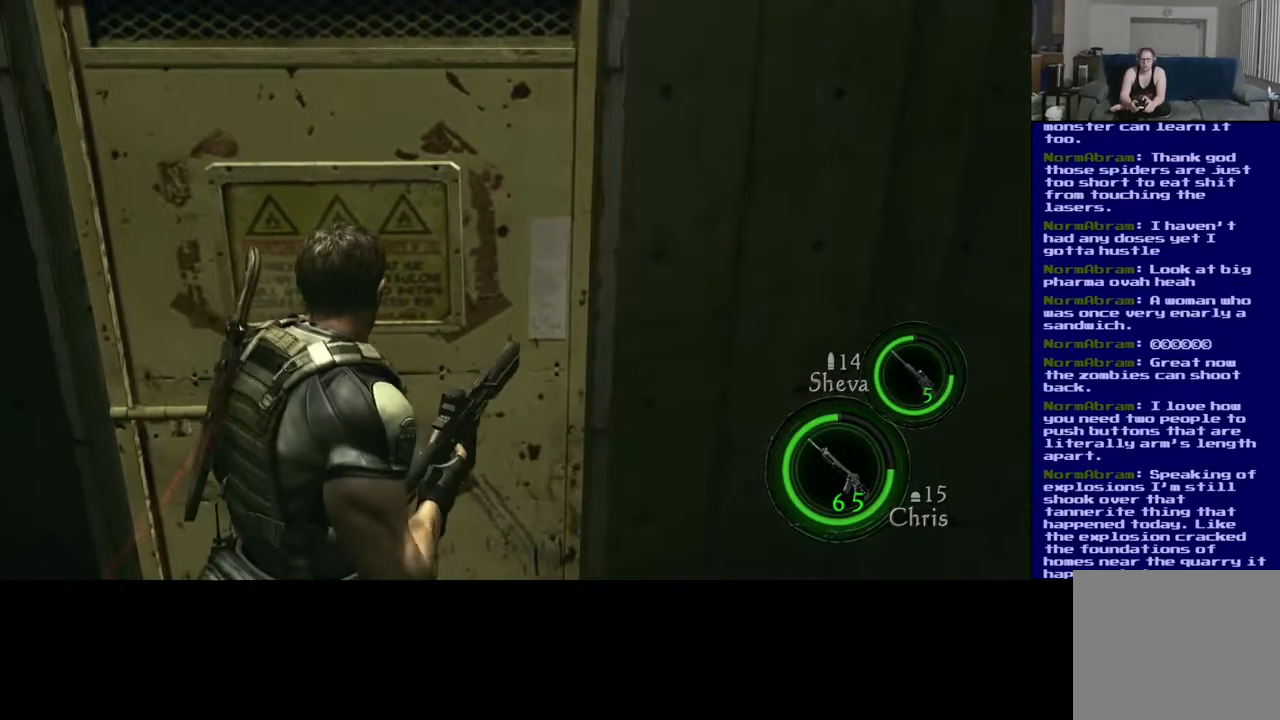
{"buttons": [], "left_stick": "center", "right_stick": "center", "events": []}
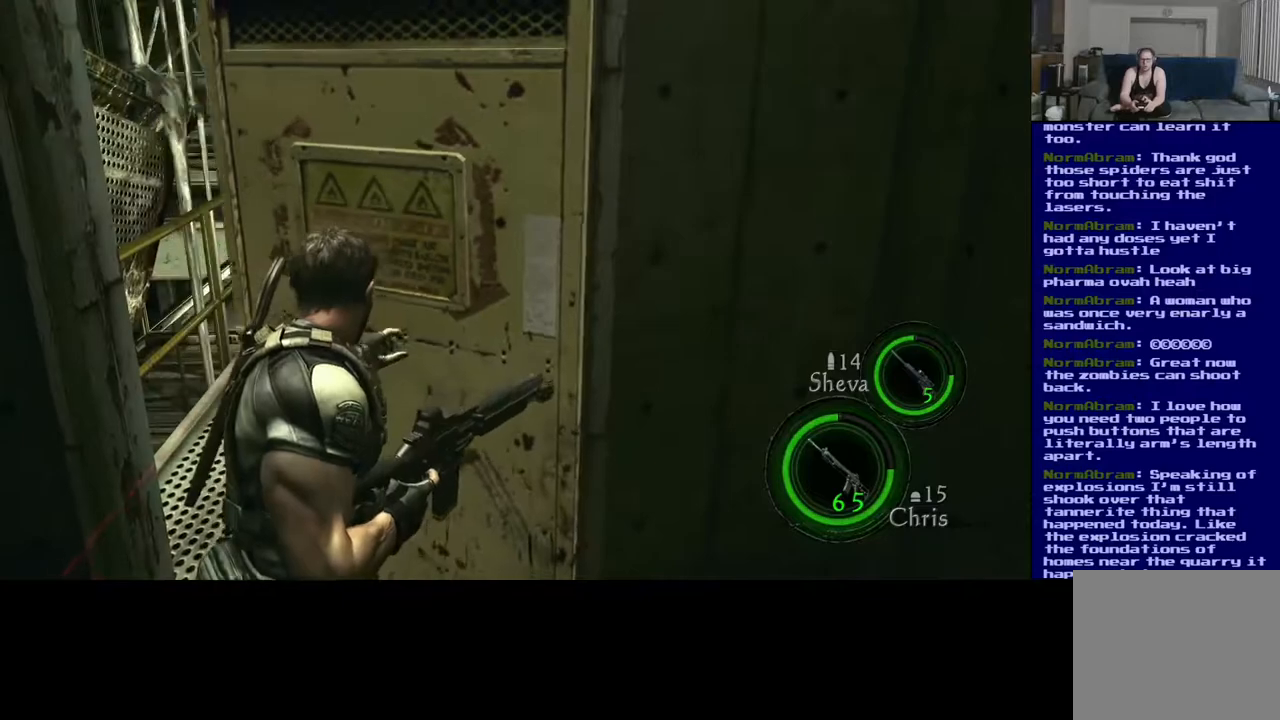
{"buttons": [], "left_stick": "down", "right_stick": "center", "events": [[17, "left_stick", "down"]]}
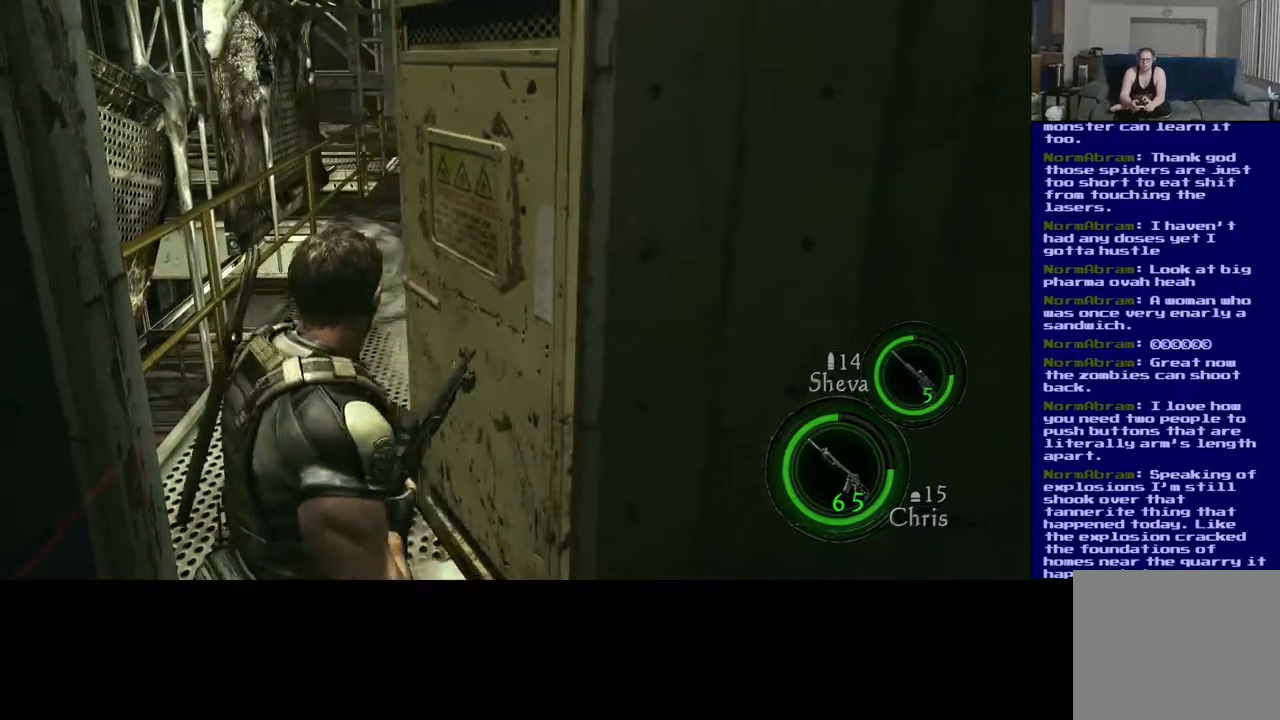
{"buttons": [], "left_stick": "down", "right_stick": "center", "events": []}
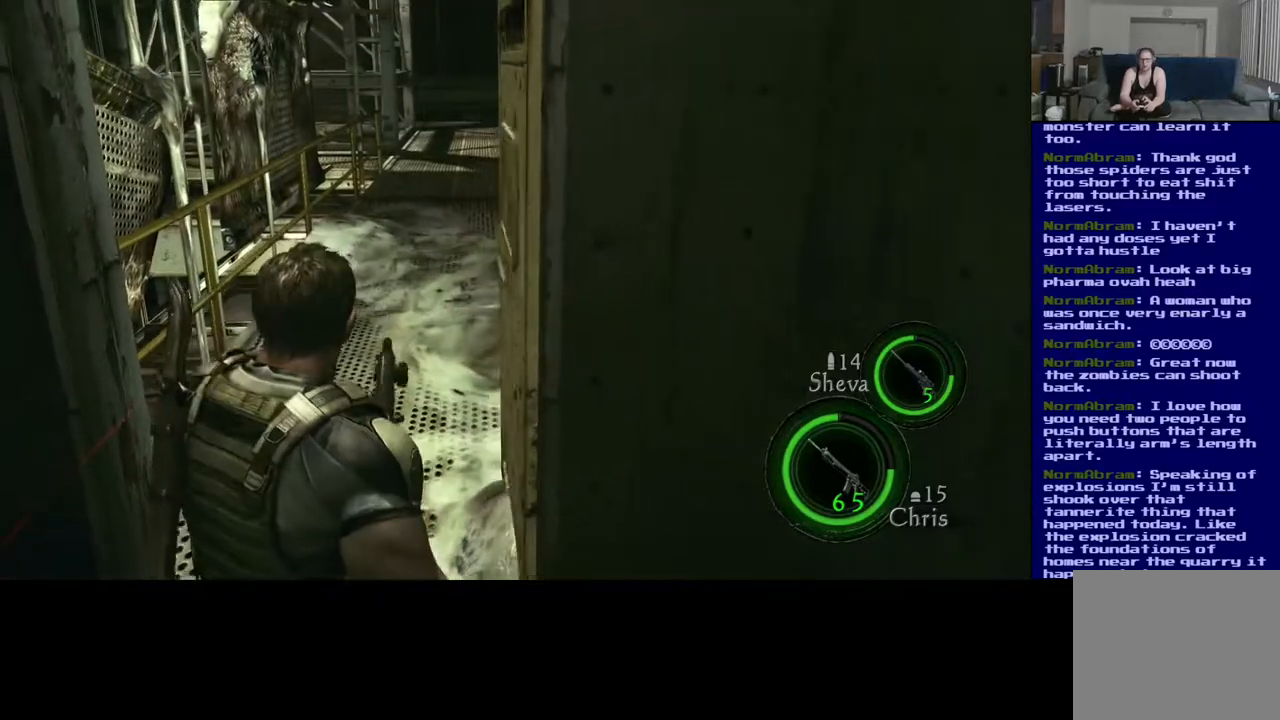
{"buttons": [], "left_stick": "down", "right_stick": "center", "events": []}
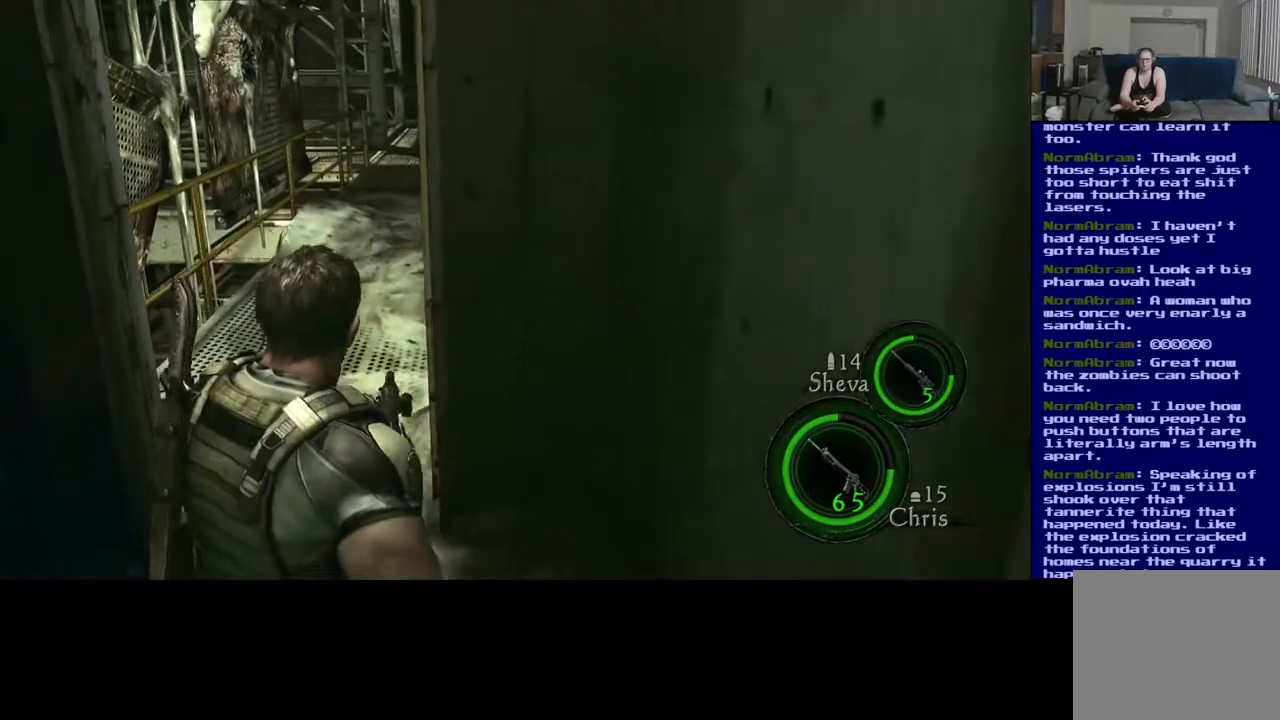
{"buttons": ["L2"], "left_stick": "center", "right_stick": "center", "events": [[100, "right_stick", "up-left"], [283, "right_stick", "center"], [317, "left_stick", "center"], [383, "L2", "down"]]}
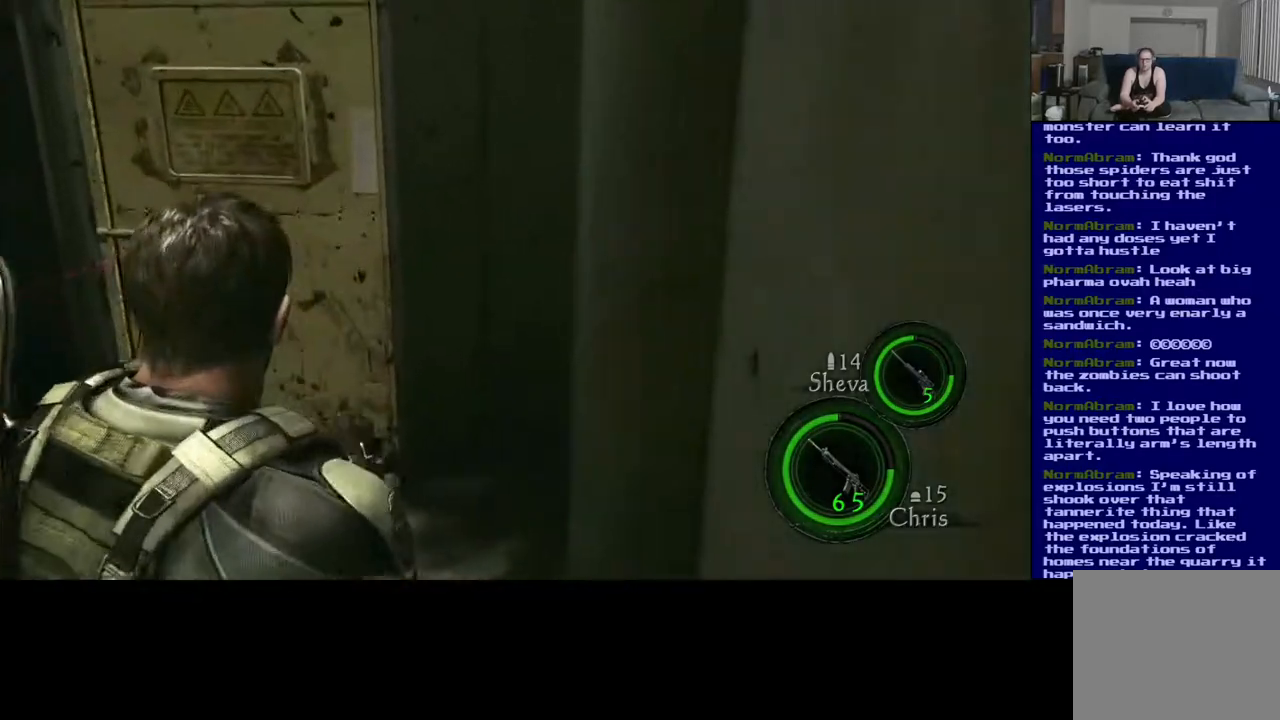
{"buttons": [], "left_stick": "center", "right_stick": "center", "events": [[83, "right_stick", "up-left"], [450, "right_stick", "center"], [483, "L2", "up"]]}
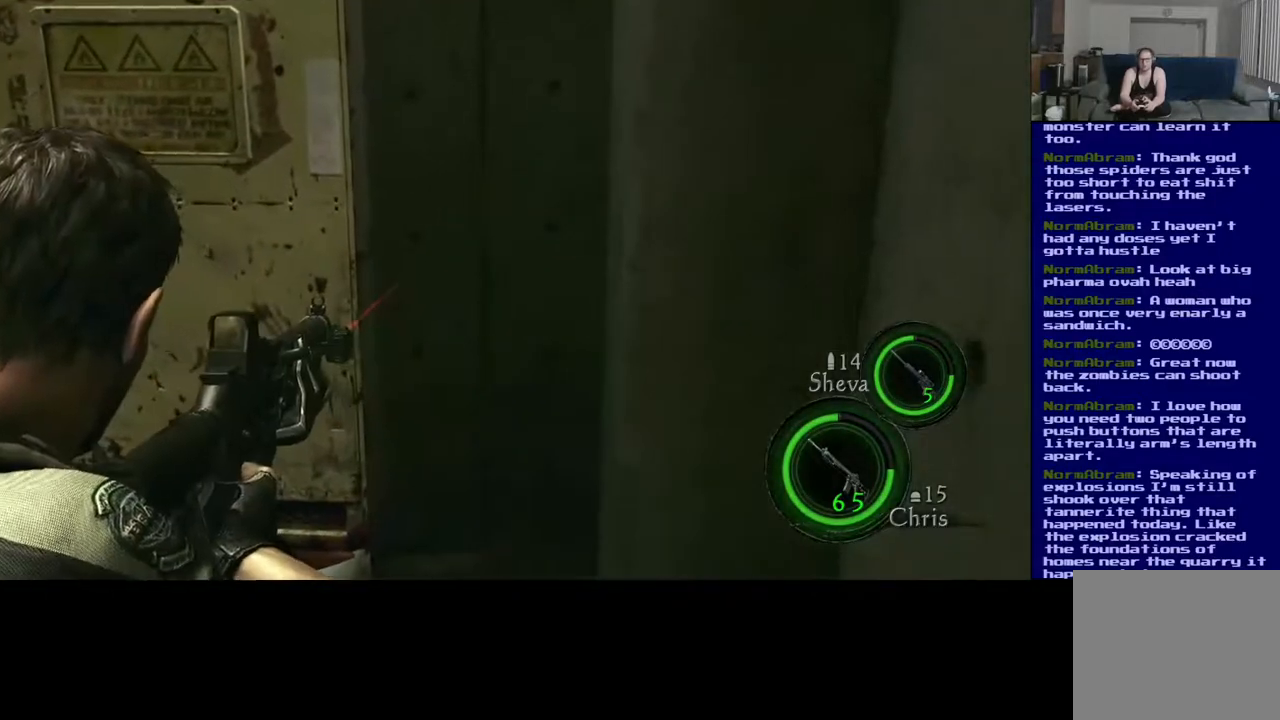
{"buttons": [], "left_stick": "up", "right_stick": "left", "events": [[117, "left_stick", "up"], [383, "right_stick", "left"]]}